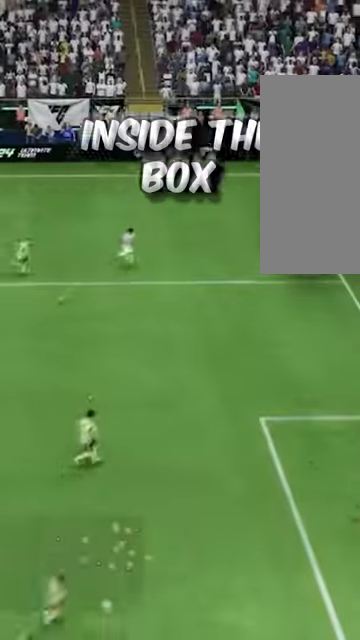
Gameplay with a controller (PlayStation layout); each line is a JSON object with the inputs held at the frame after it. "events" lists button and stick changes between this image and that frame as [ms after this image, input, new state], when the widget could be followed in between. Not read: L3 R1 R2 R3 START keyboard_mouse.
{"buttons": [], "events": []}
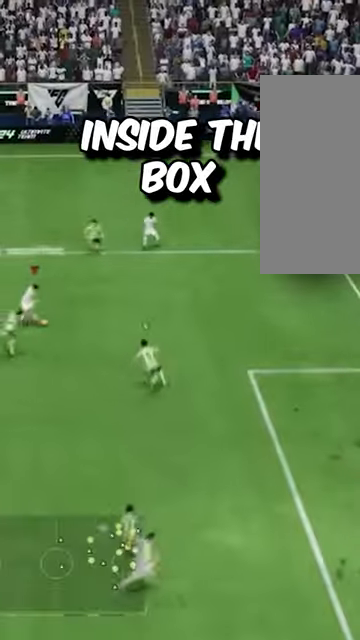
{"buttons": [], "events": []}
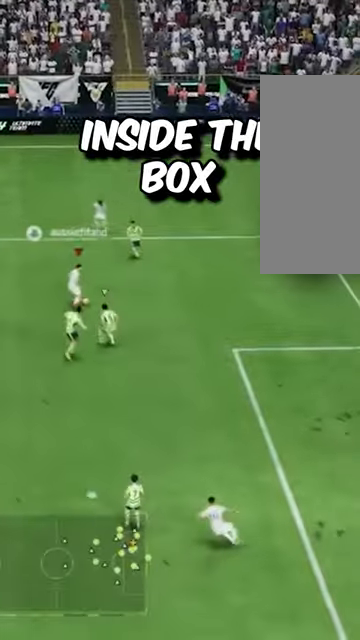
{"buttons": ["DPAD_LEFT"], "events": [[500, "DPAD_LEFT", "down"]]}
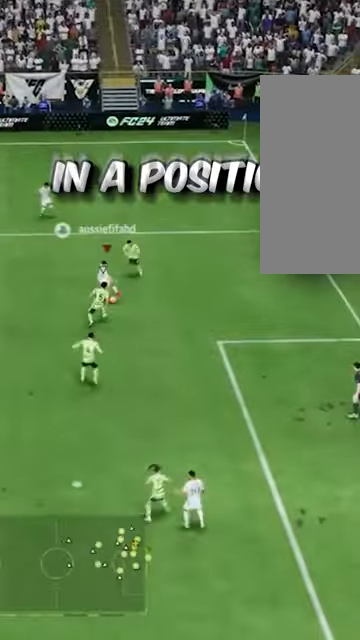
{"buttons": [], "events": [[501, "DPAD_LEFT", "up"]]}
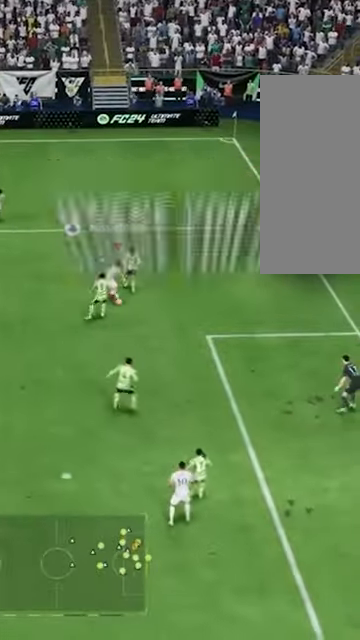
{"buttons": ["DPAD_LEFT"], "events": [[100, "DPAD_LEFT", "down"]]}
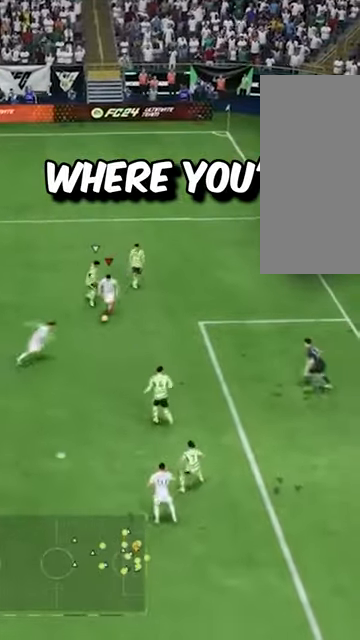
{"buttons": [], "events": [[101, "DPAD_LEFT", "up"]]}